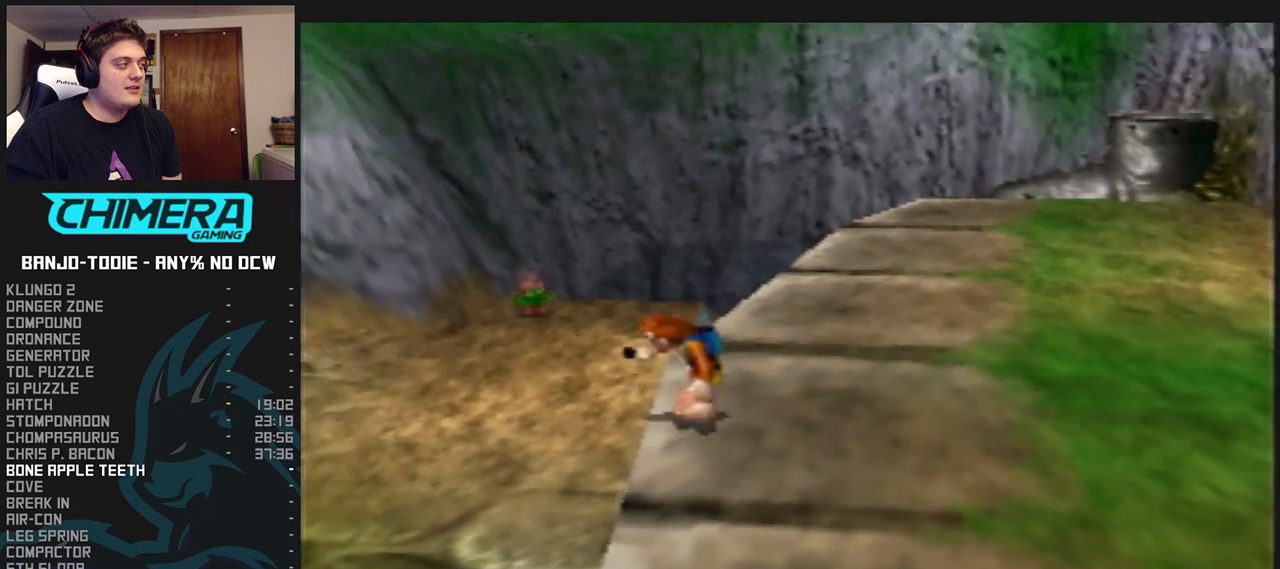
Gameplay with a controller (Nintendo layout); each line is a JSON object with the inputs held at the frame after it (dt_ms = milliseconds from this image to that frame). "events" lists button and stick changes between this image and that frame as [ms after this image, input, new state], when the widget could be followed in between. Not read: L3 R3.
{"dt_ms": 500, "buttons": ["L1"], "left_stick": "center", "events": []}
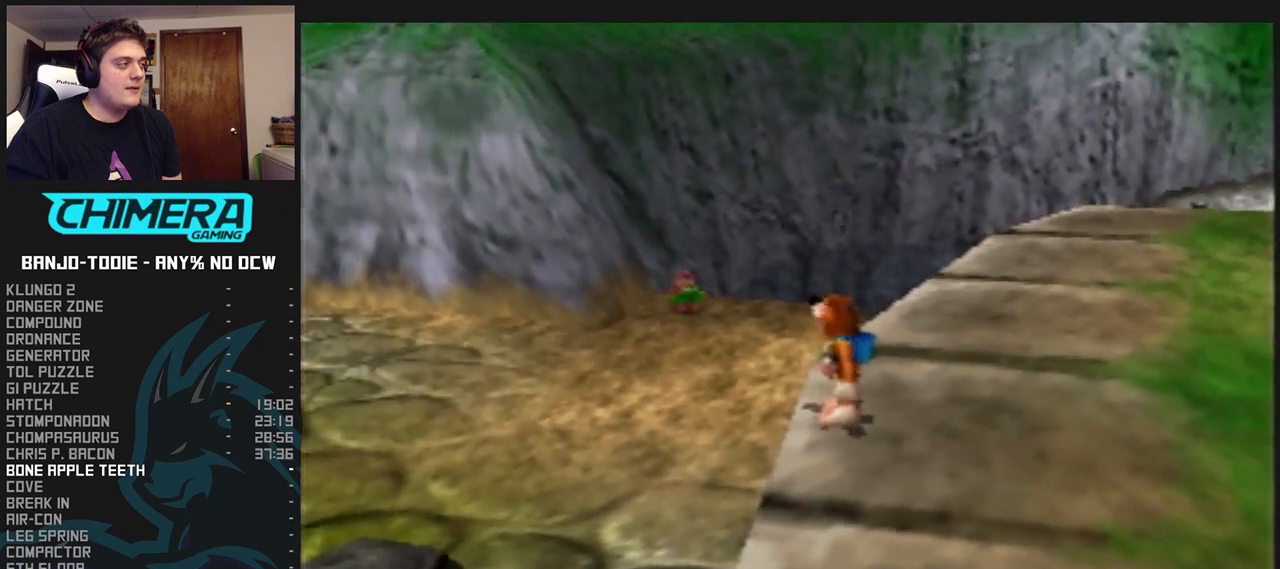
{"dt_ms": 1000, "buttons": ["L1"], "left_stick": "center", "events": [[67, "A", "down"], [167, "A", "up"], [267, "left_stick", "right"], [500, "left_stick", "center"]]}
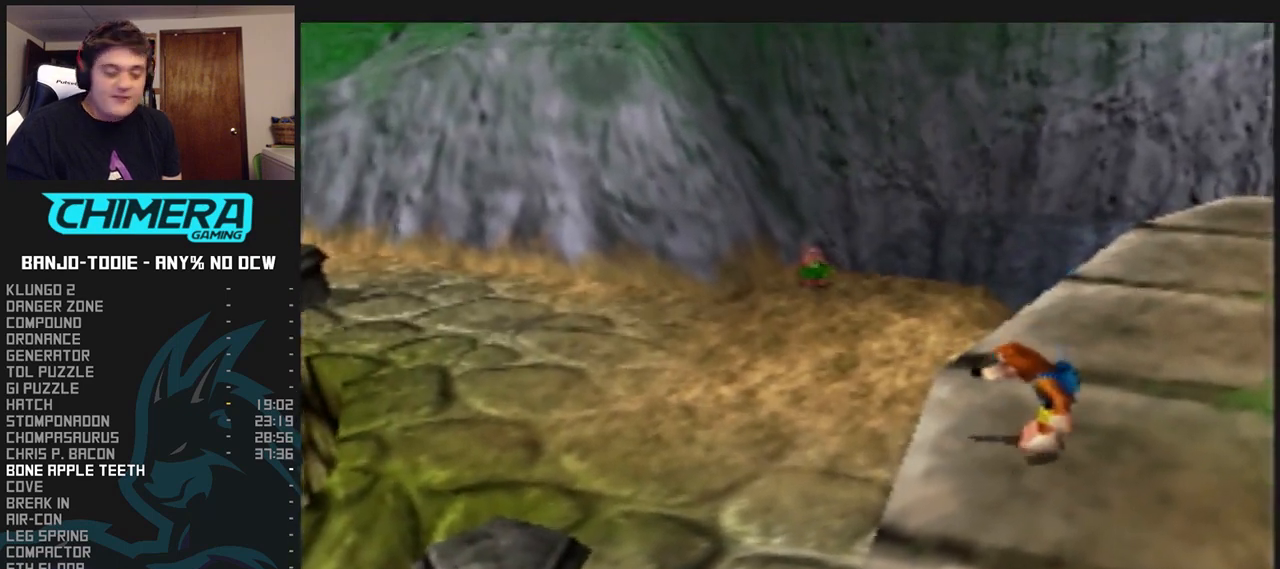
{"dt_ms": 500, "buttons": ["L1"], "left_stick": "center", "events": []}
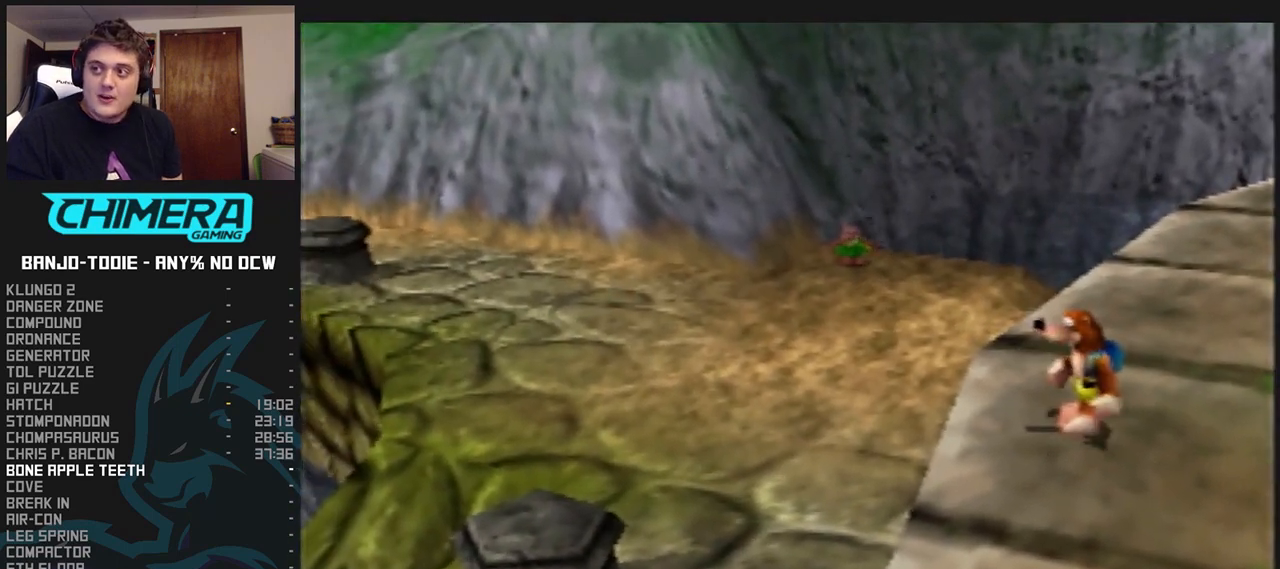
{"dt_ms": 500, "buttons": ["L1"], "left_stick": "center", "events": []}
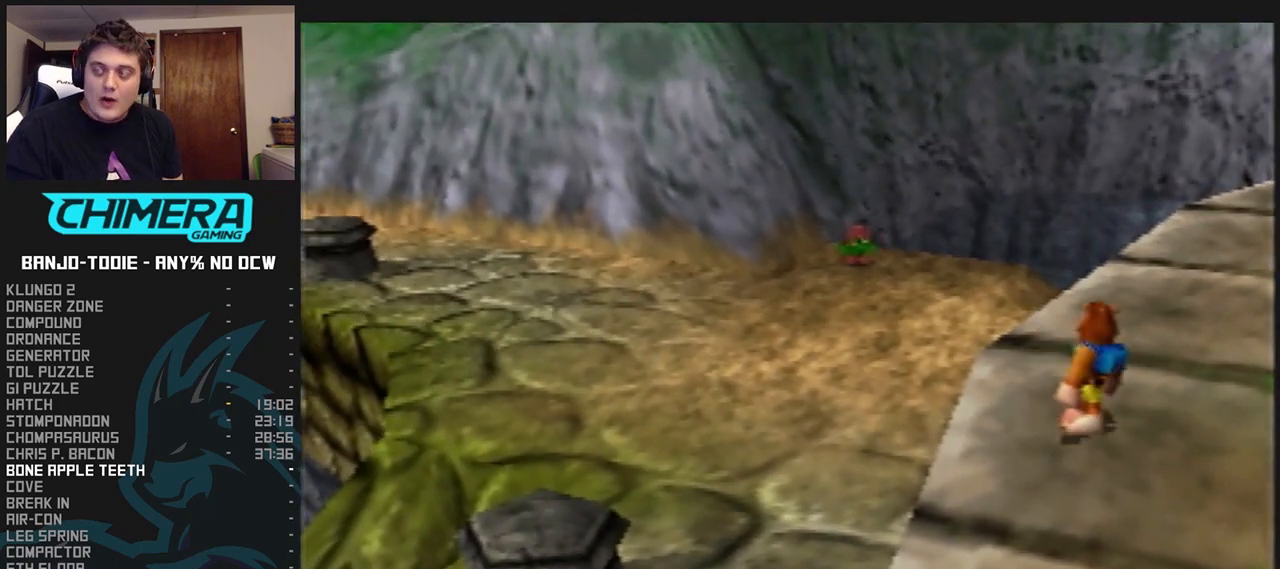
{"dt_ms": 500, "buttons": ["L1"], "left_stick": "center", "events": []}
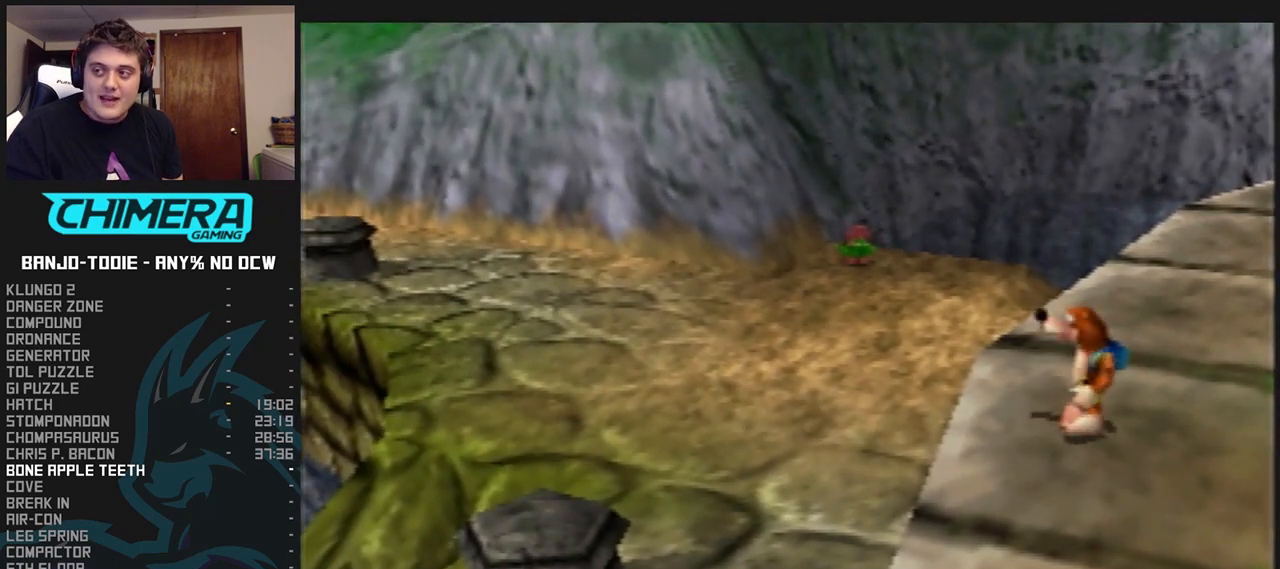
{"dt_ms": 500, "buttons": ["L1"], "left_stick": "center", "events": []}
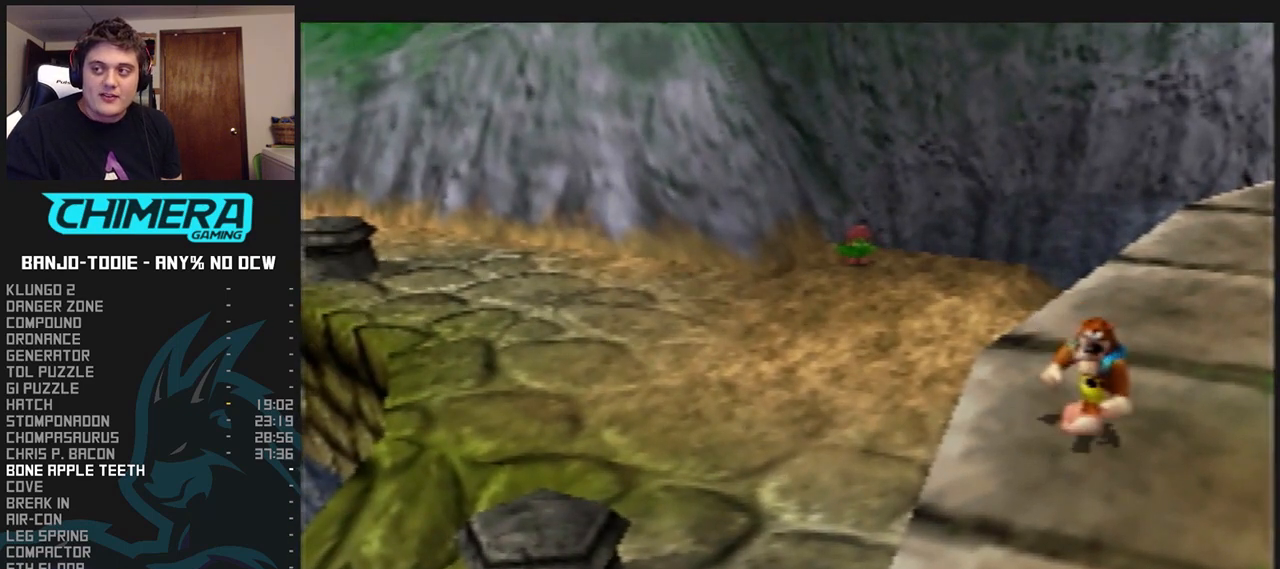
{"dt_ms": 500, "buttons": ["L1"], "left_stick": "center", "events": []}
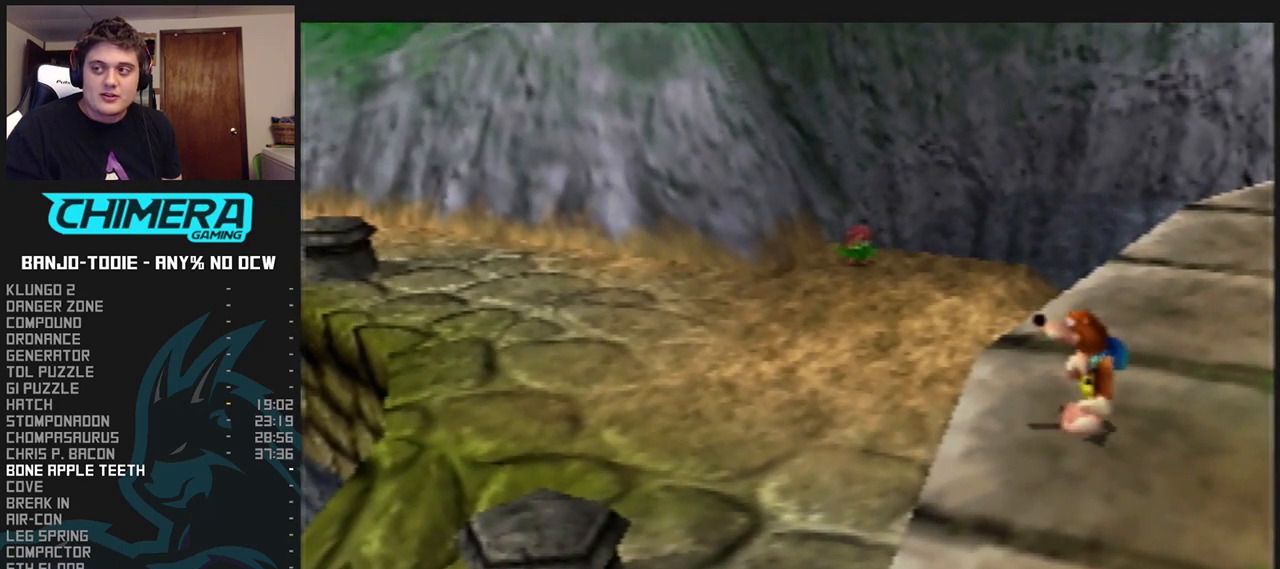
{"dt_ms": 500, "buttons": ["L1"], "left_stick": "center", "events": []}
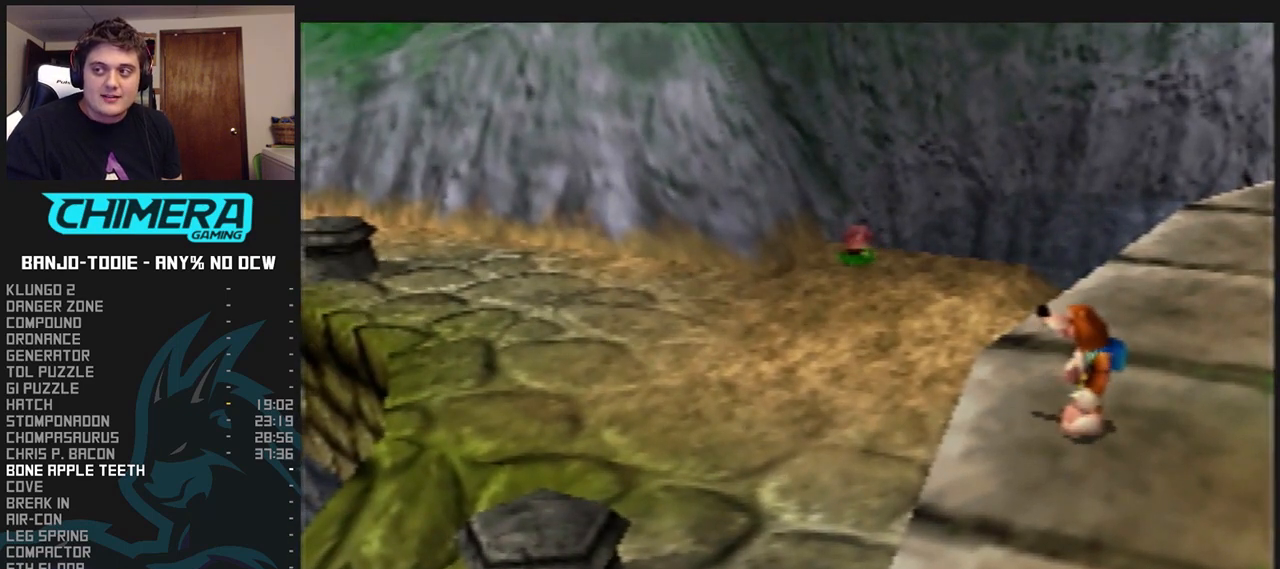
{"dt_ms": 500, "buttons": ["L1"], "left_stick": "center", "events": []}
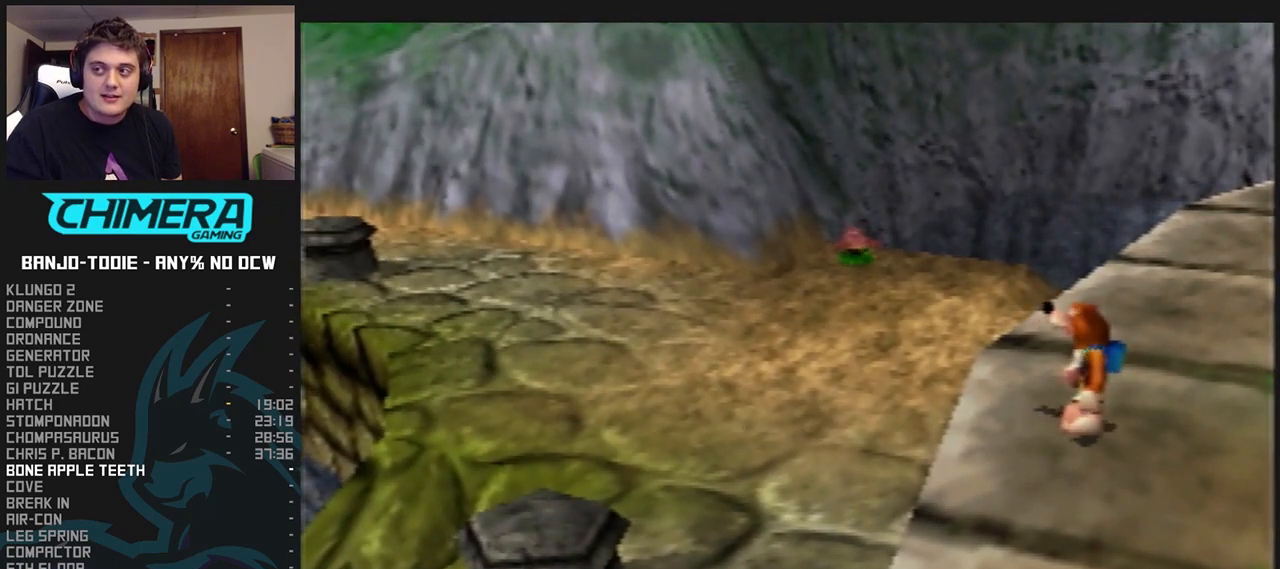
{"dt_ms": 500, "buttons": ["L1"], "left_stick": "center", "events": [[200, "left_stick", "down-right"], [433, "left_stick", "center"]]}
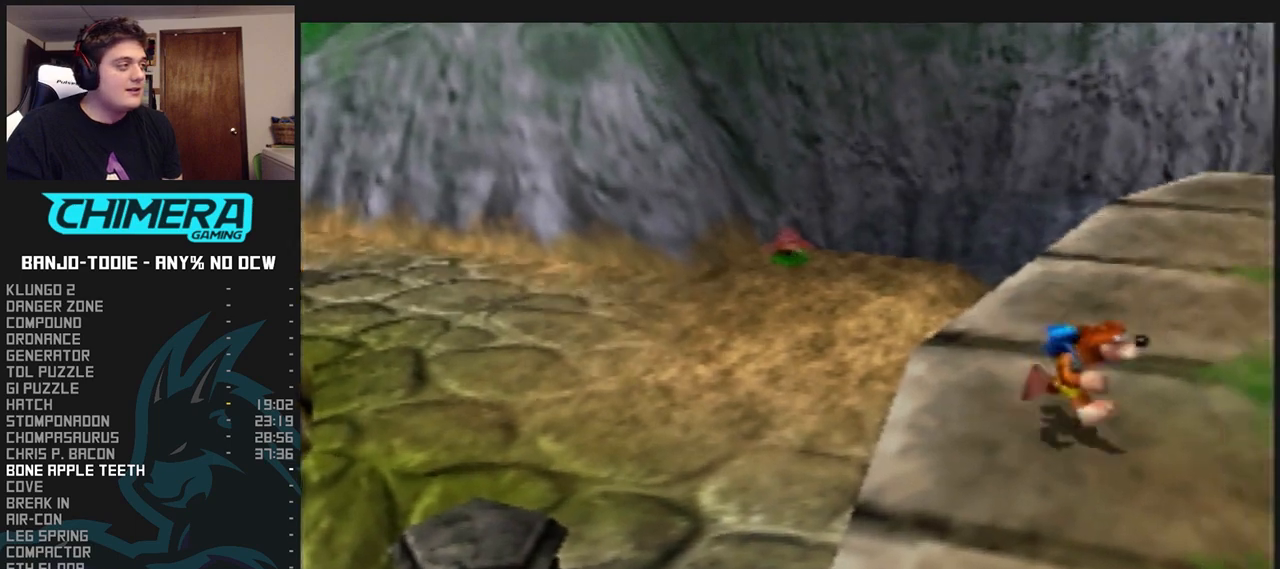
{"dt_ms": 500, "buttons": ["L1"], "left_stick": "up", "events": [[67, "left_stick", "down-right"], [367, "left_stick", "up-right"], [433, "left_stick", "up"]]}
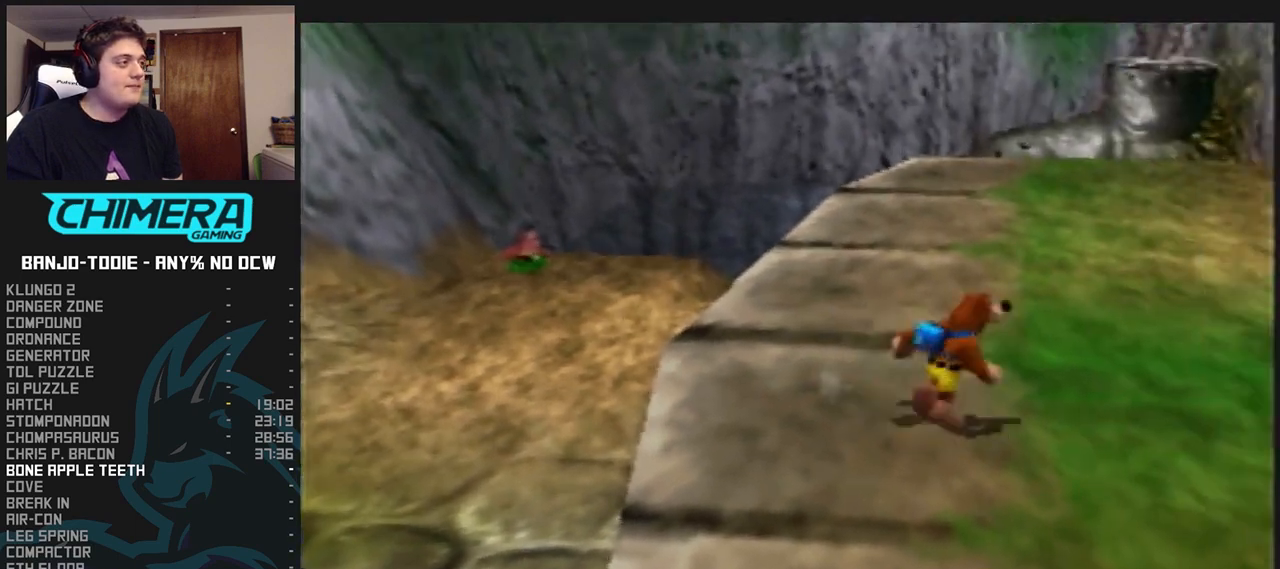
{"dt_ms": 500, "buttons": ["L1"], "left_stick": "center", "events": [[200, "left_stick", "center"]]}
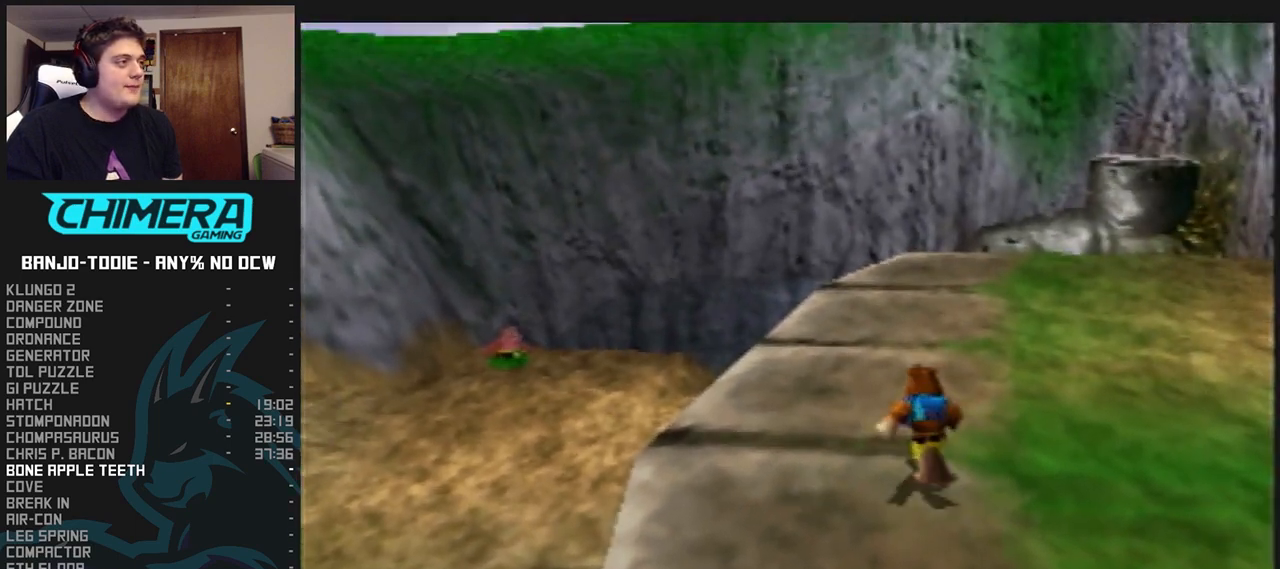
{"dt_ms": 500, "buttons": ["L1"], "left_stick": "up", "events": [[100, "C_LEFT", "down"], [367, "C_LEFT", "up"], [367, "left_stick", "up"]]}
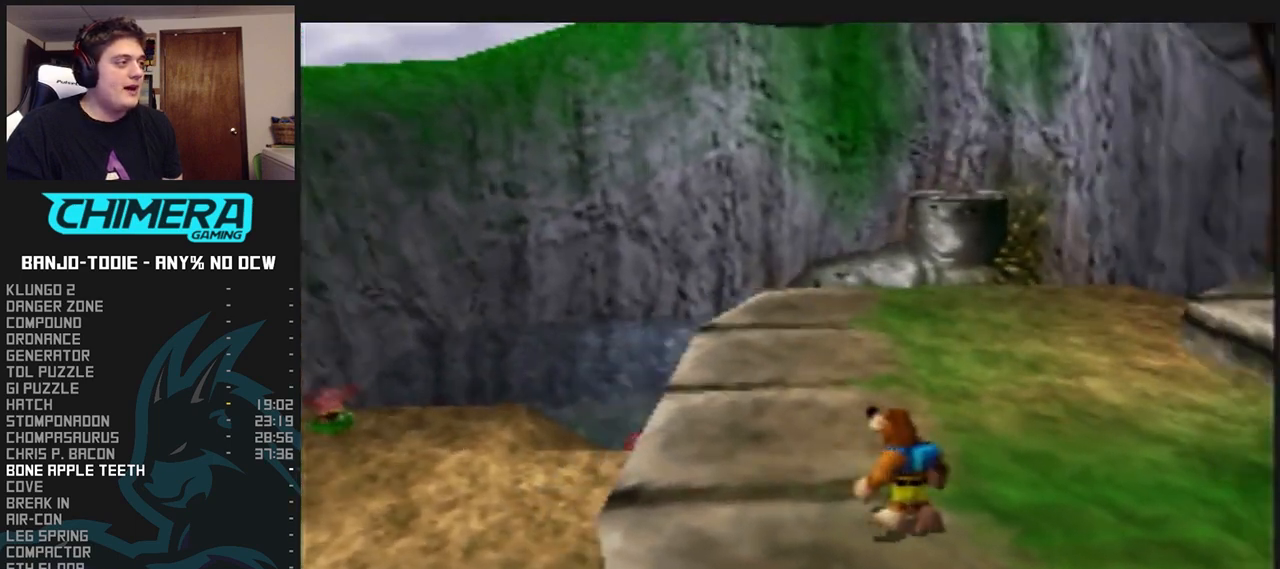
{"dt_ms": 1000, "buttons": ["L1"], "left_stick": "center", "events": [[33, "left_stick", "center"], [500, "R1", "down"], [533, "R1", "up"], [533, "left_stick", "up"], [633, "left_stick", "center"]]}
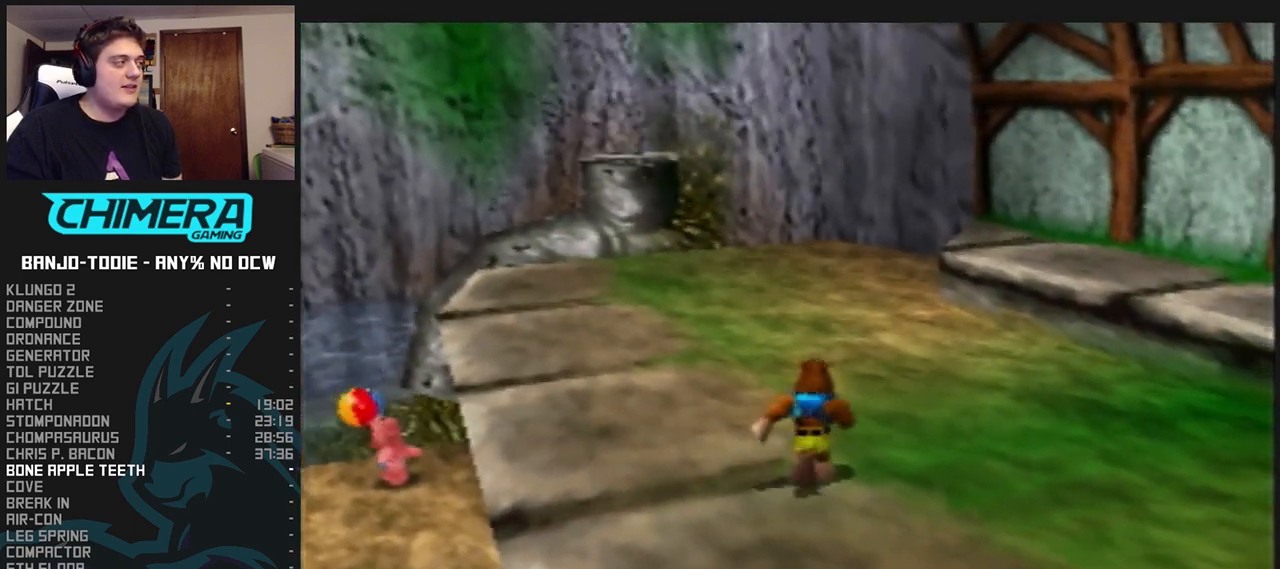
{"dt_ms": 500, "buttons": ["L1"], "left_stick": "center", "events": []}
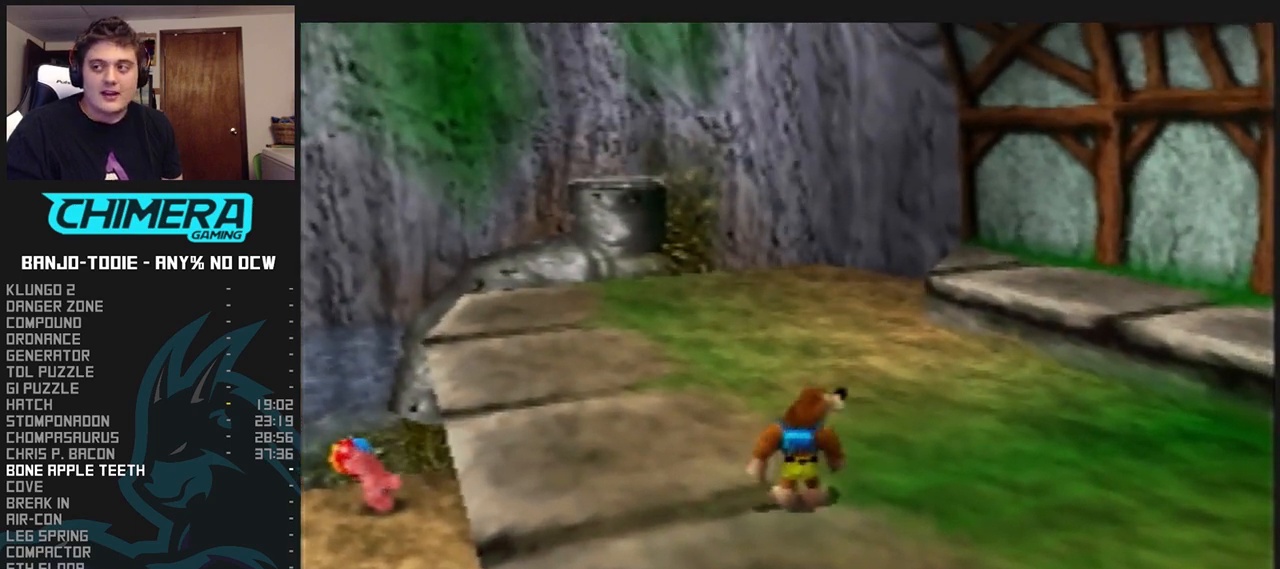
{"dt_ms": 500, "buttons": ["L1"], "left_stick": "up-left", "events": [[467, "left_stick", "up-left"]]}
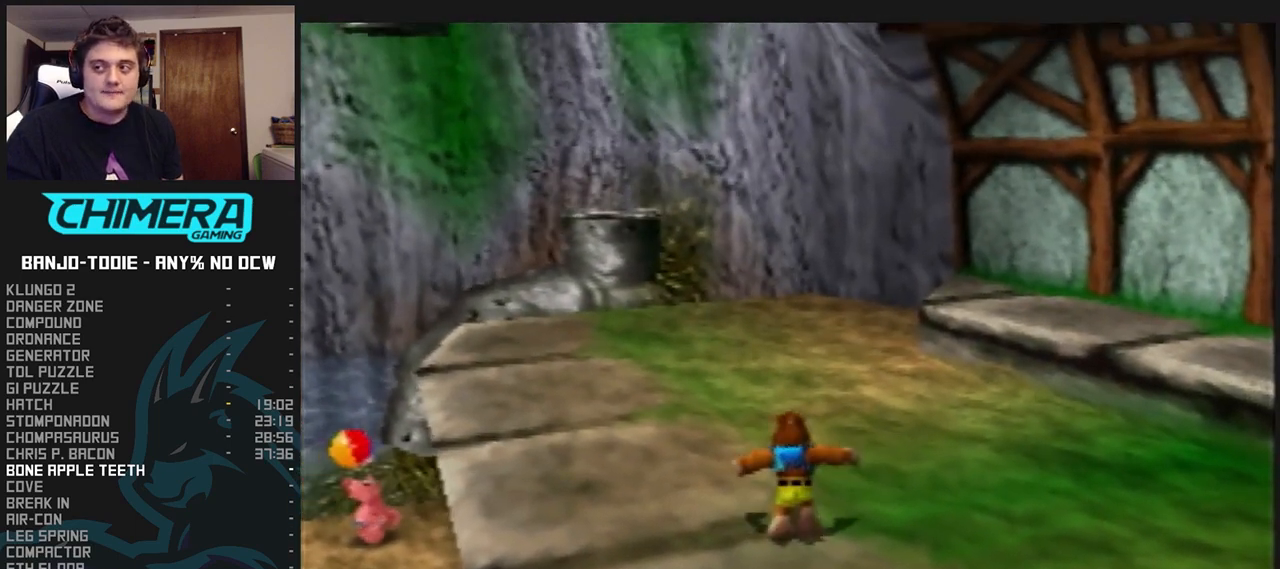
{"dt_ms": 500, "buttons": ["L1"], "left_stick": "center", "events": [[100, "left_stick", "center"]]}
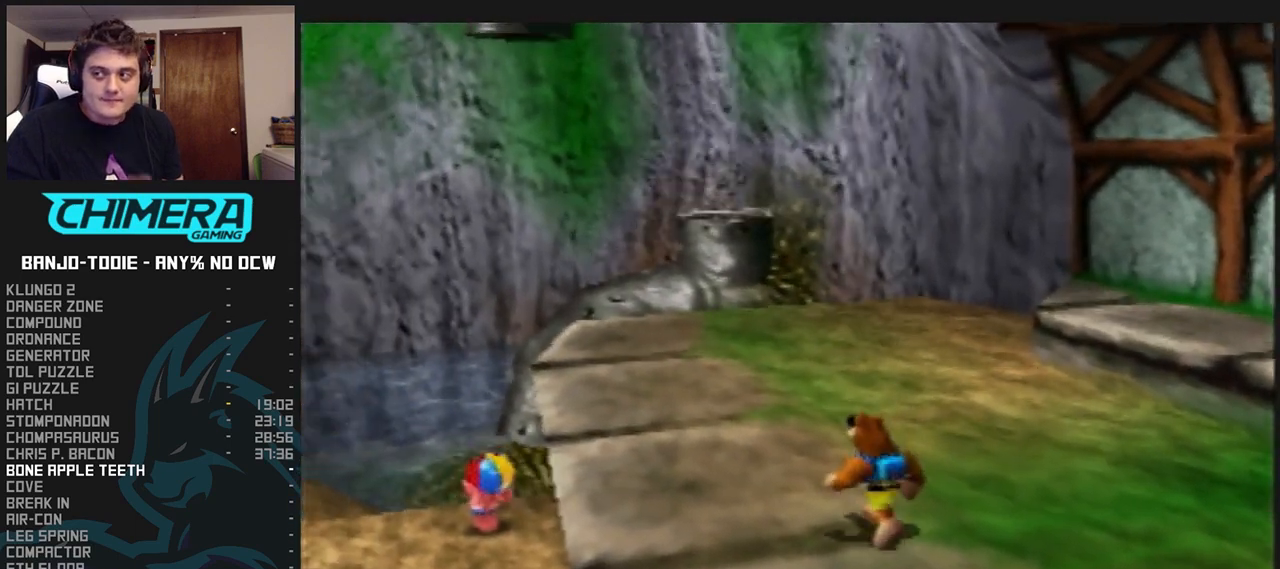
{"dt_ms": 500, "buttons": ["L1"], "left_stick": "center", "events": []}
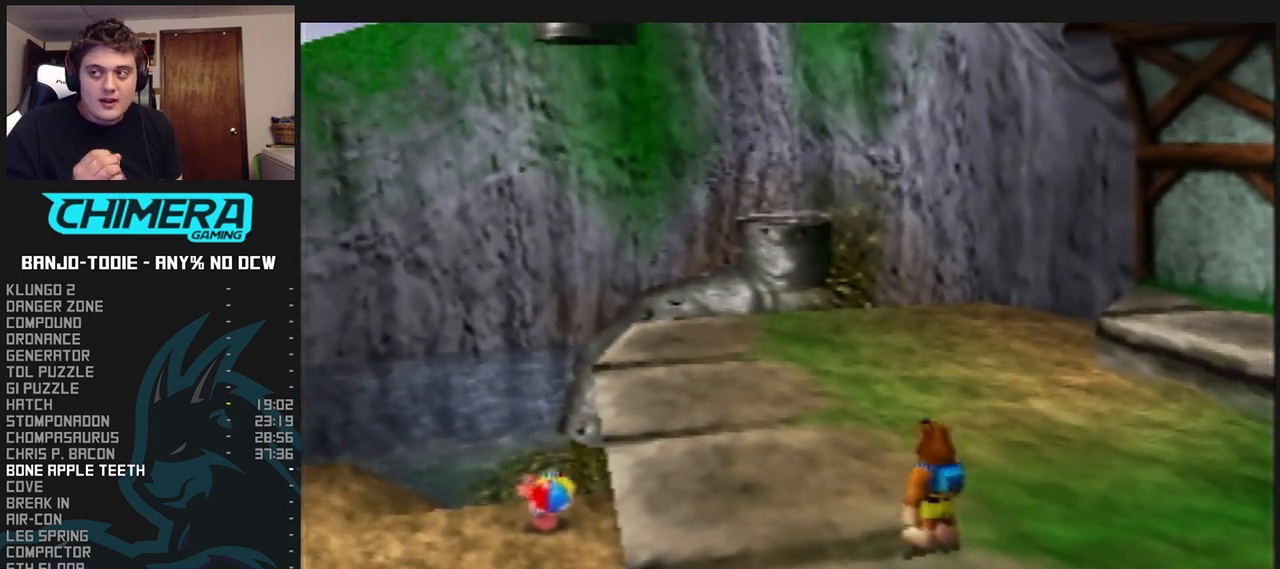
{"dt_ms": 500, "buttons": ["L1"], "left_stick": "center", "events": []}
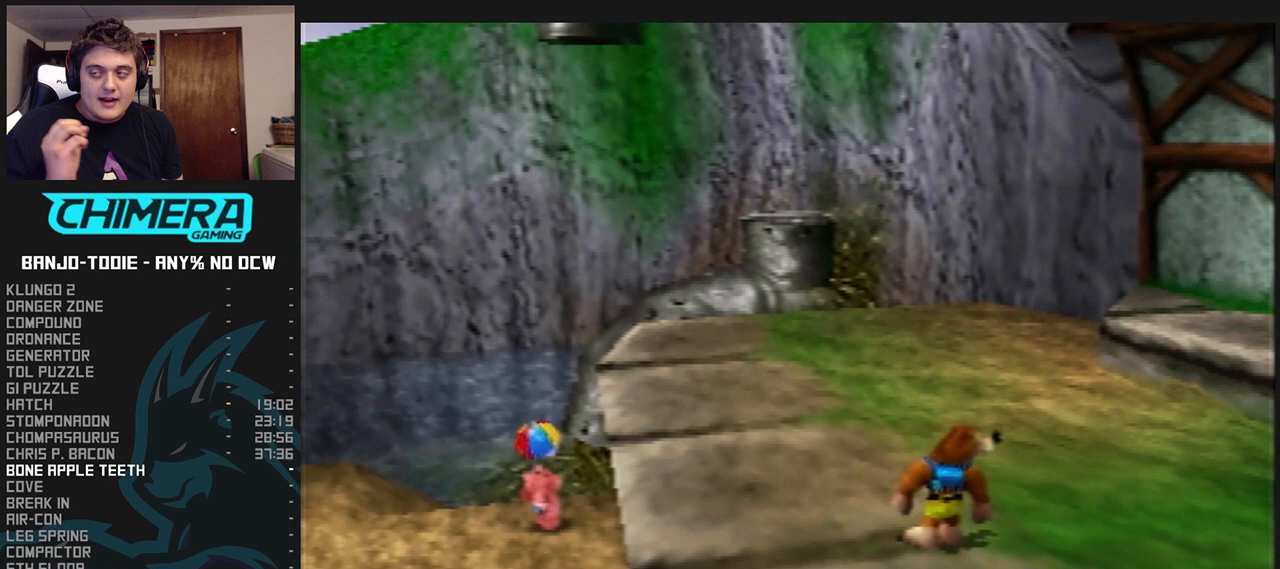
{"dt_ms": 500, "buttons": ["L1"], "left_stick": "center", "events": []}
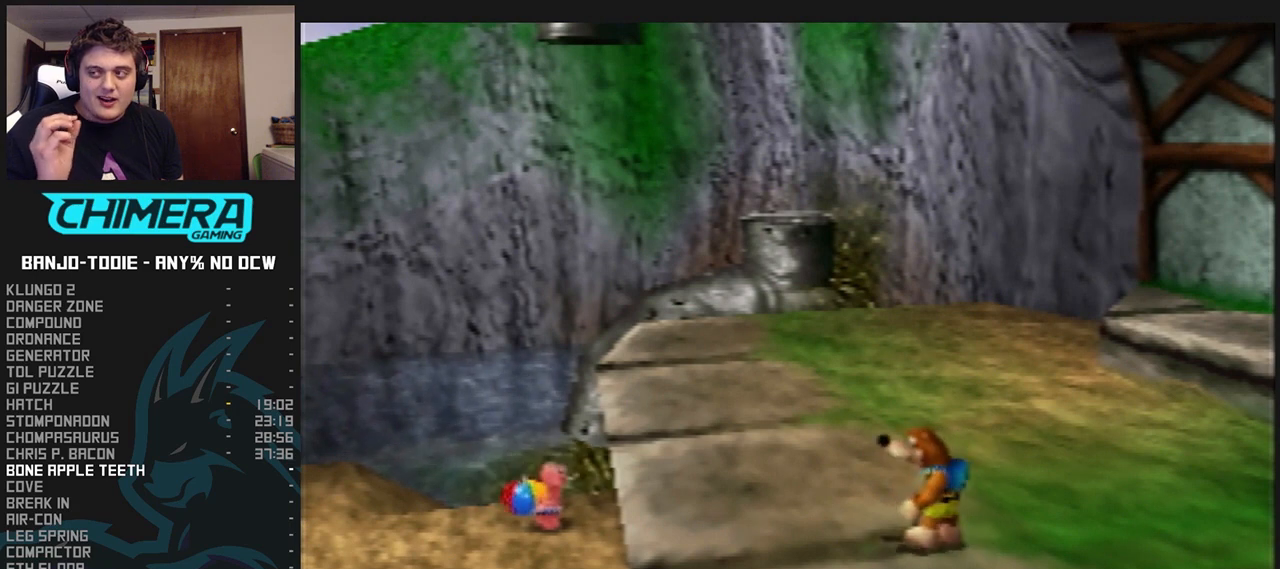
{"dt_ms": 500, "buttons": ["L1"], "left_stick": "center", "events": []}
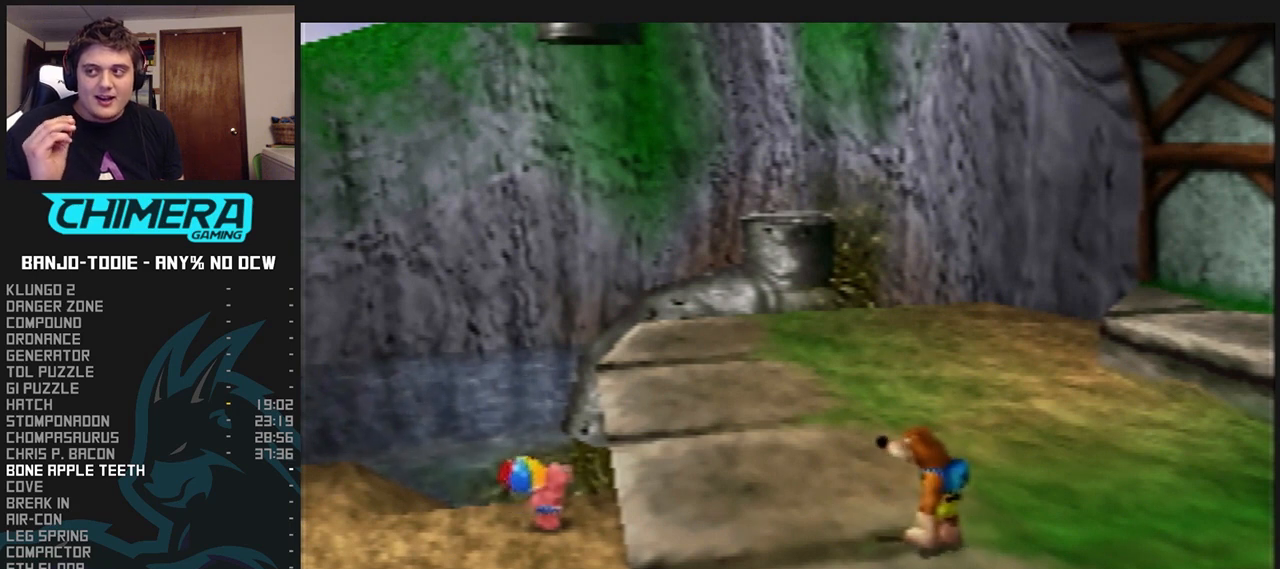
{"dt_ms": 500, "buttons": ["L1"], "left_stick": "center", "events": []}
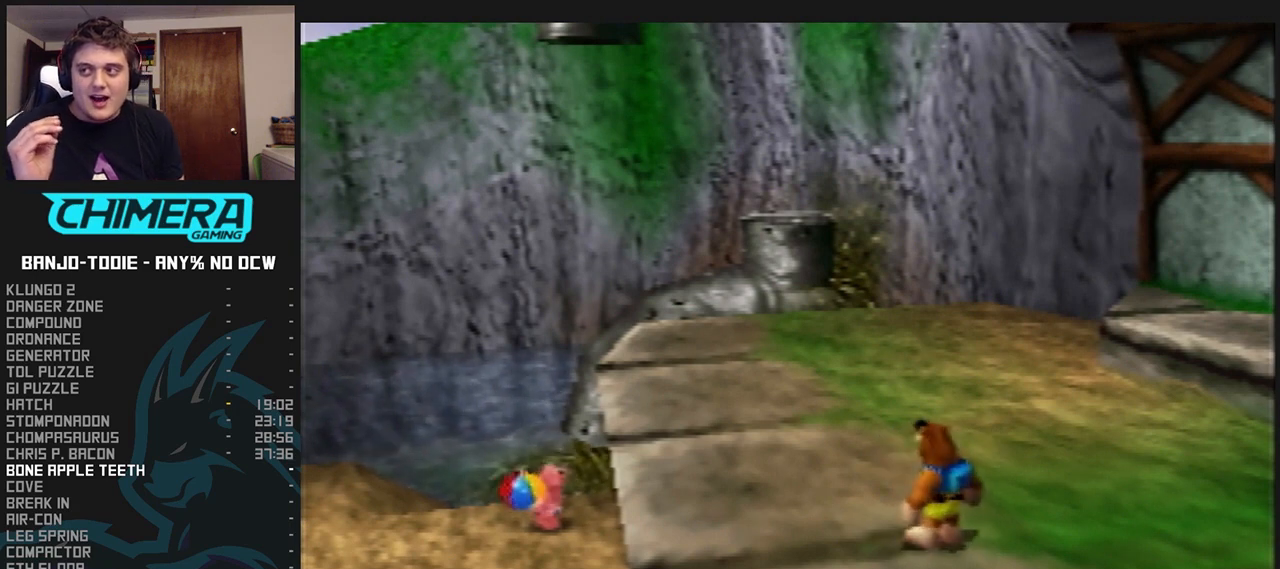
{"dt_ms": 500, "buttons": ["L1"], "left_stick": "center", "events": []}
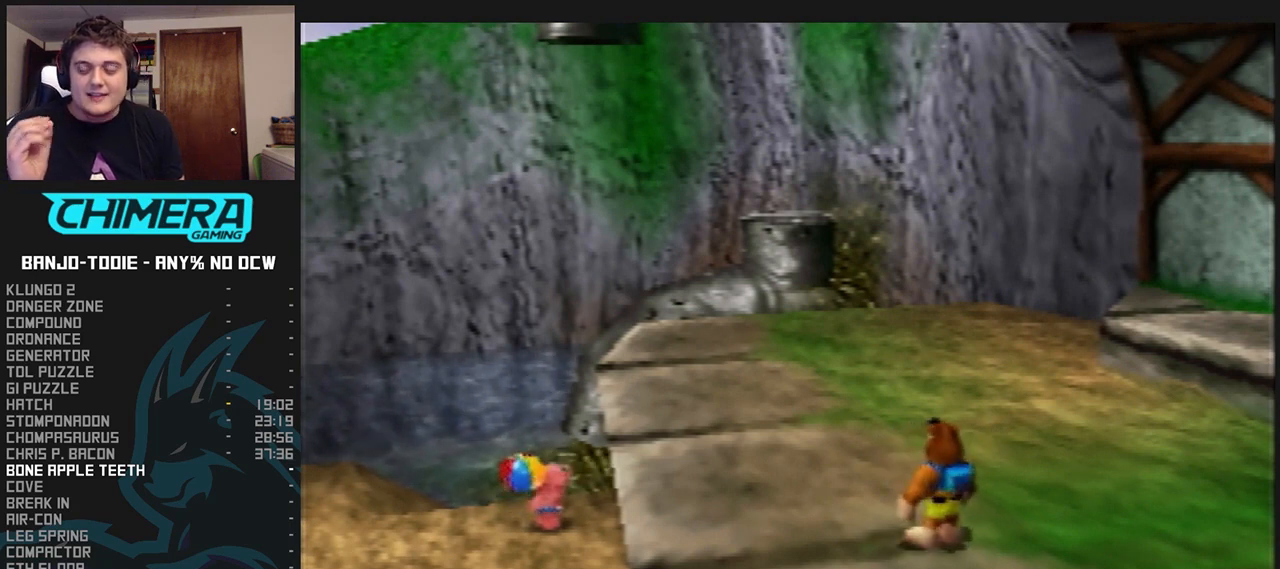
{"dt_ms": 500, "buttons": ["L1"], "left_stick": "center", "events": []}
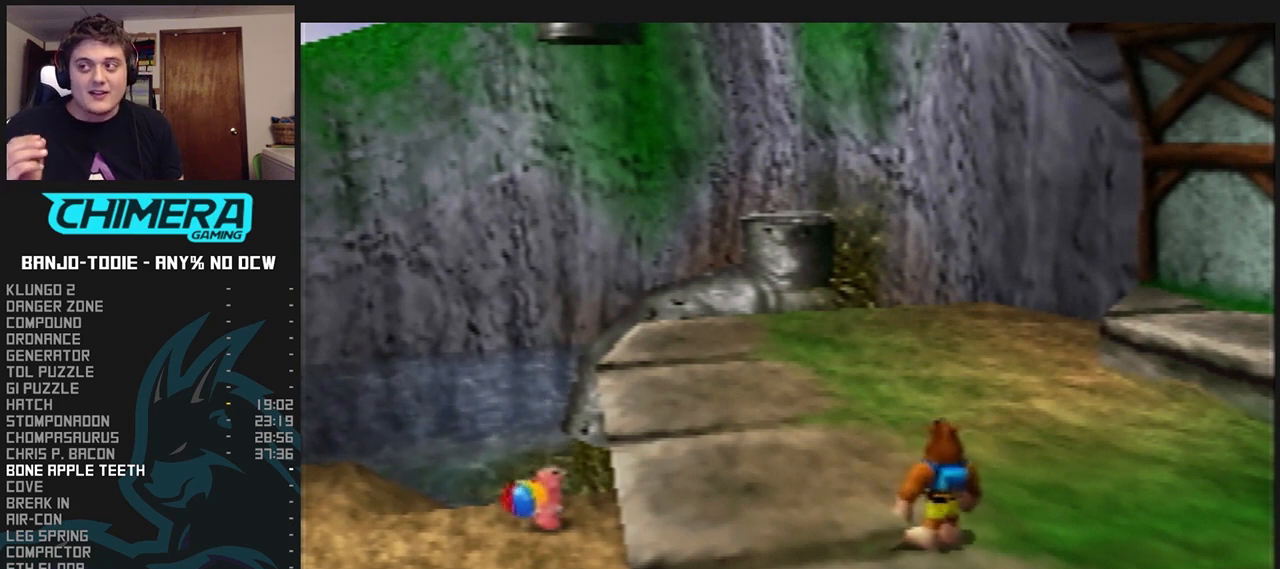
{"dt_ms": 500, "buttons": ["L1"], "left_stick": "center", "events": []}
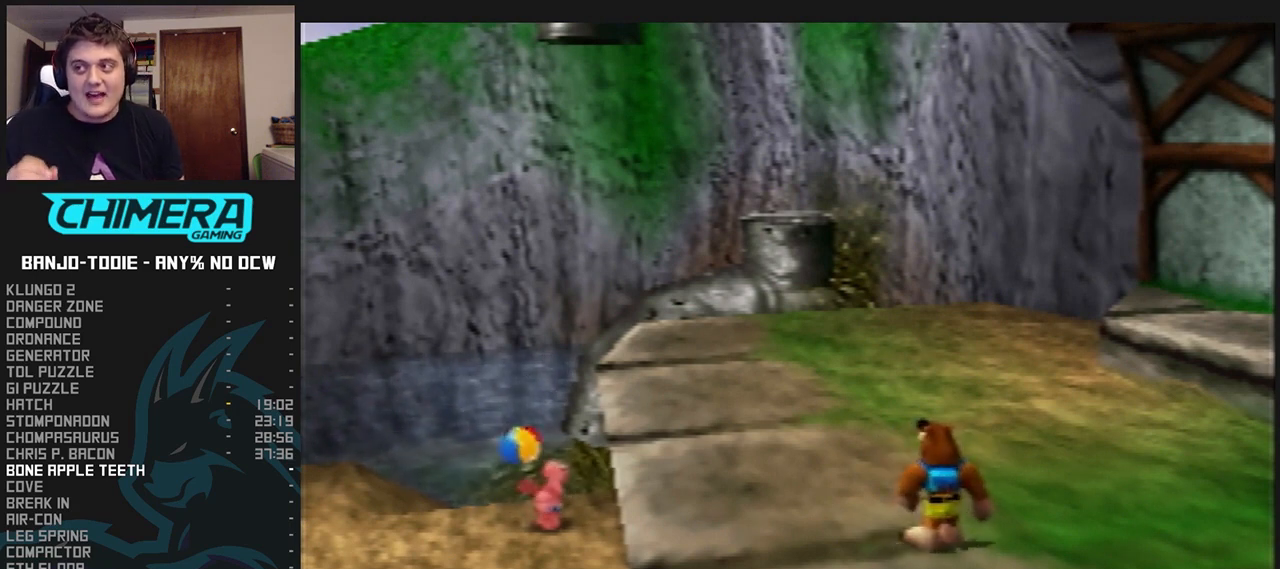
{"dt_ms": 500, "buttons": ["L1"], "left_stick": "center", "events": []}
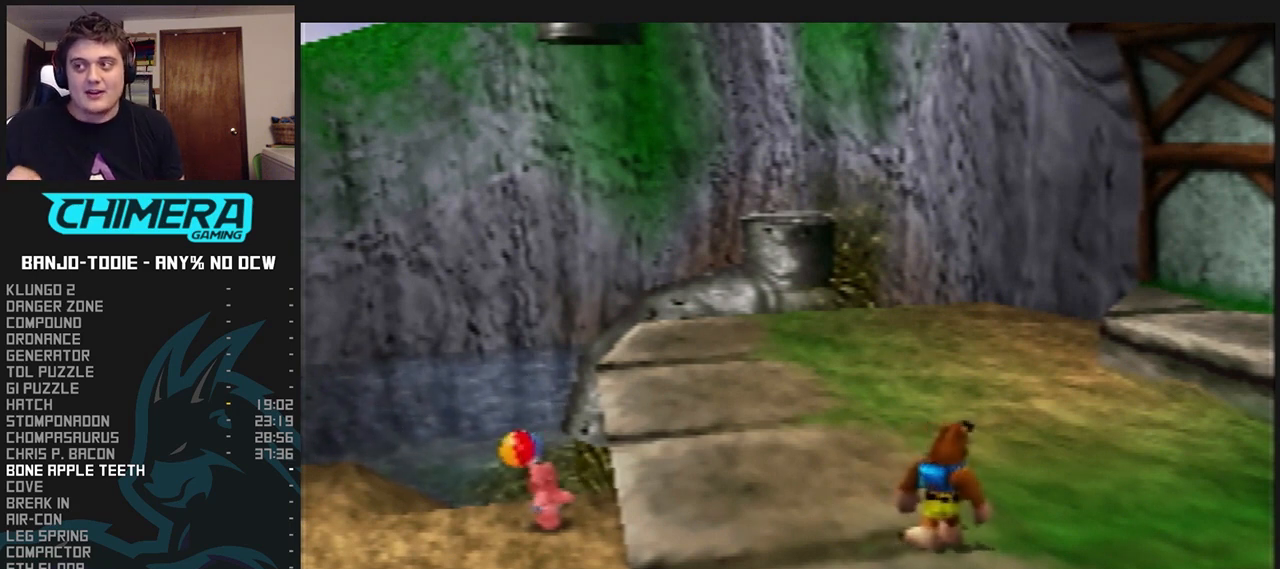
{"dt_ms": 500, "buttons": ["L1"], "left_stick": "center", "events": []}
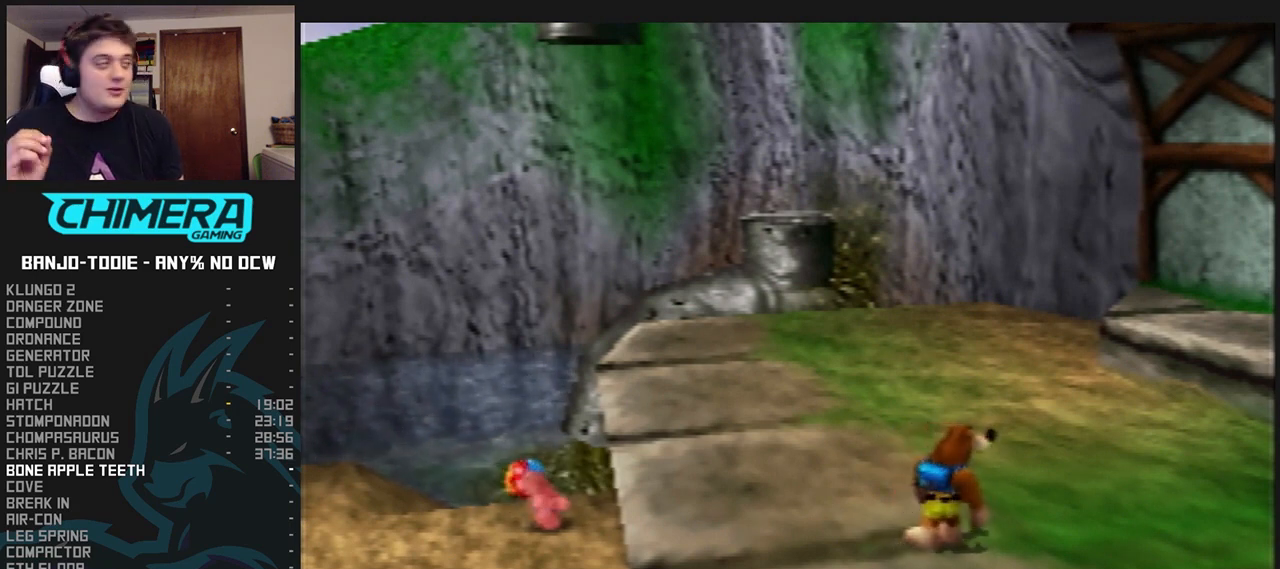
{"dt_ms": 500, "buttons": ["L1"], "left_stick": "center", "events": []}
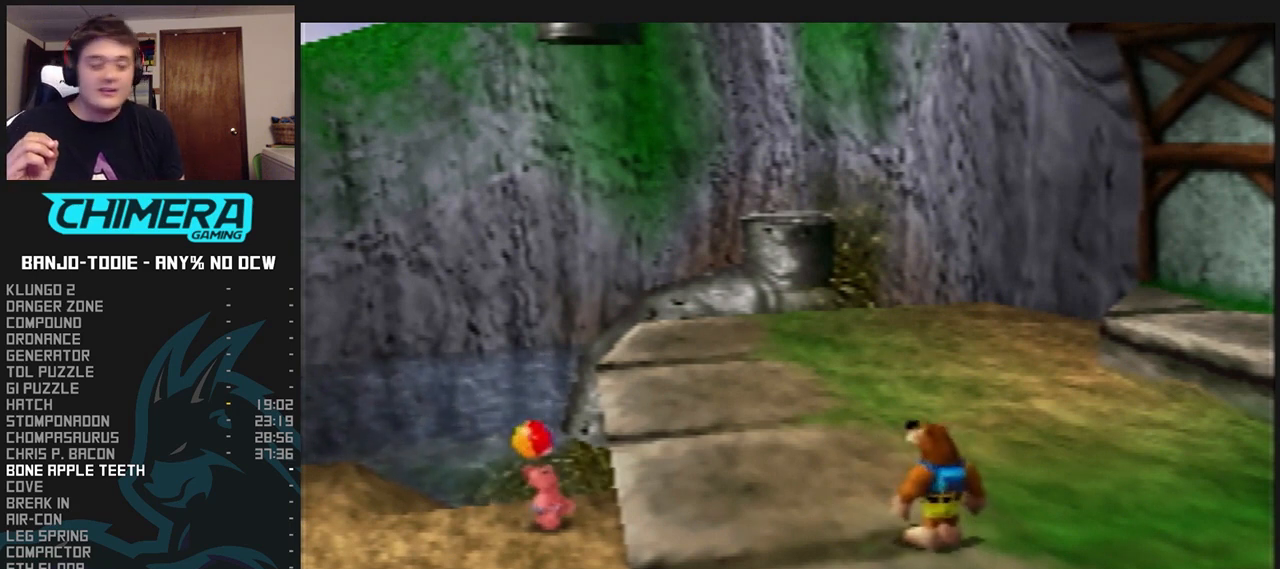
{"dt_ms": 500, "buttons": ["L1"], "left_stick": "center", "events": []}